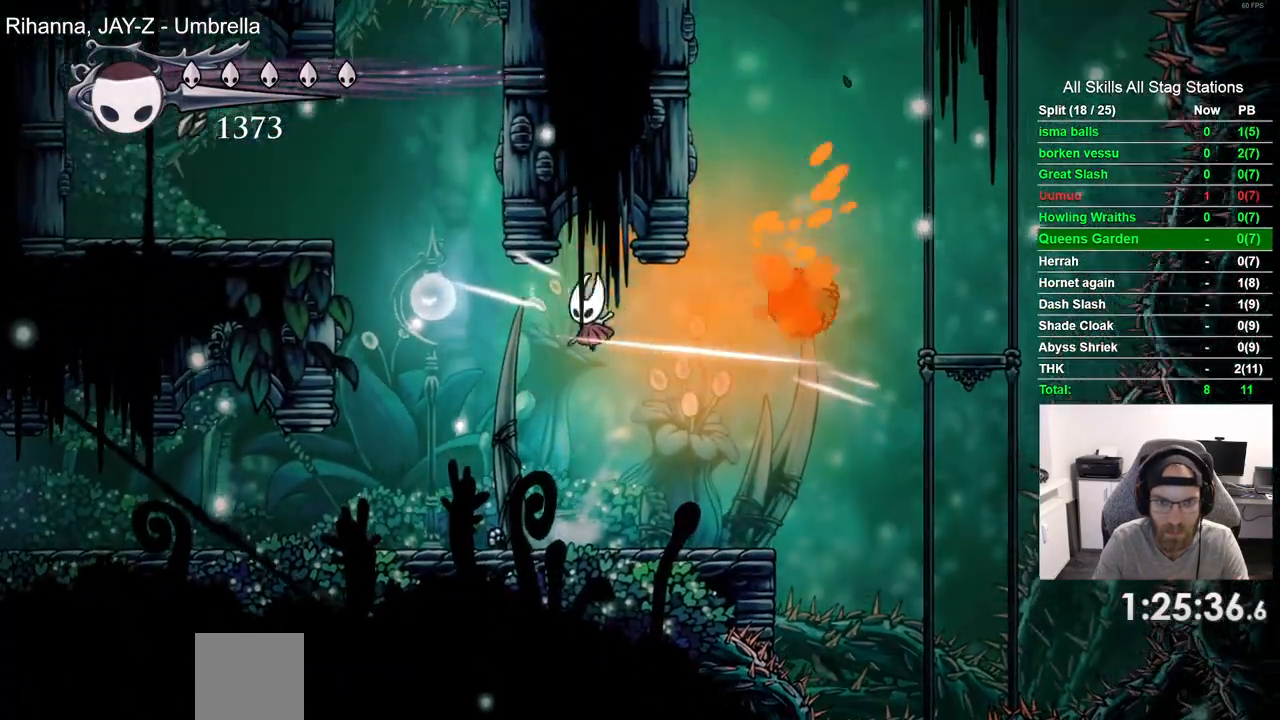
Gameplay with a controller (PlayStation layout); each line is a JSON object with the inputs held at the frame after it. "events" lists button and stick changes between this image and that frame as [ms after this image, input, new state], when the widget could be followed in between. Not read: R1.
{"buttons": ["CROSS"], "left_stick": "center", "right_stick": "center", "events": [[33, "DPAD_LEFT", "up"], [50, "DPAD_UP", "up"], [117, "DPAD_RIGHT", "down"], [367, "CROSS", "down"], [483, "DPAD_RIGHT", "up"]]}
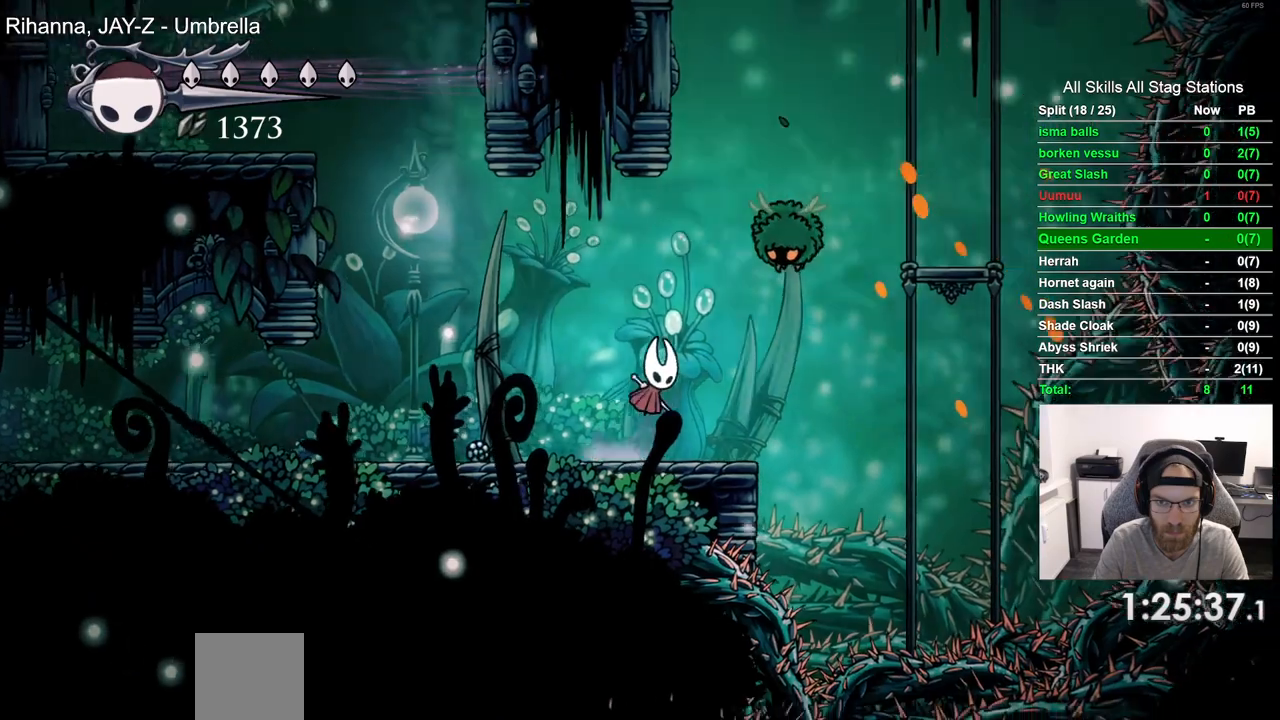
{"buttons": ["DPAD_LEFT"], "left_stick": "center", "right_stick": "center", "events": [[33, "SQUARE", "down"], [167, "CROSS", "up"], [167, "DPAD_LEFT", "down"], [167, "SQUARE", "up"]]}
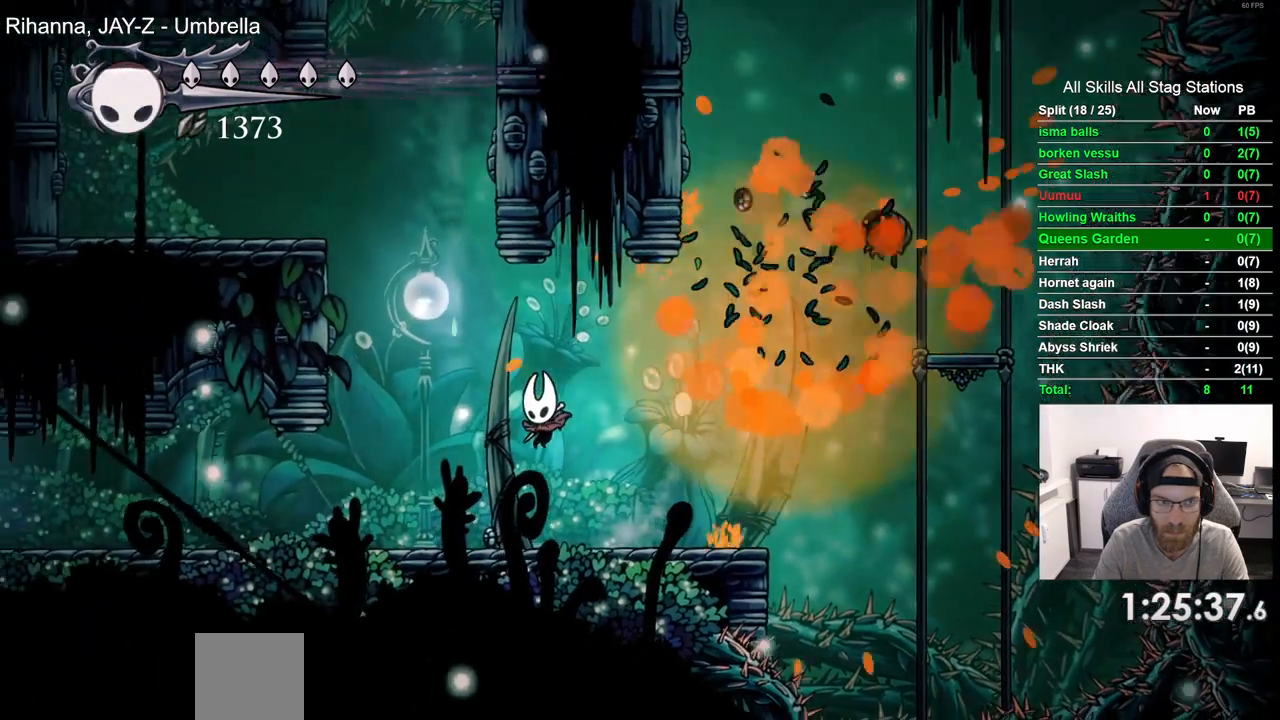
{"buttons": ["DPAD_LEFT"], "left_stick": "center", "right_stick": "center", "events": [[50, "R2", "down"], [233, "R2", "up"]]}
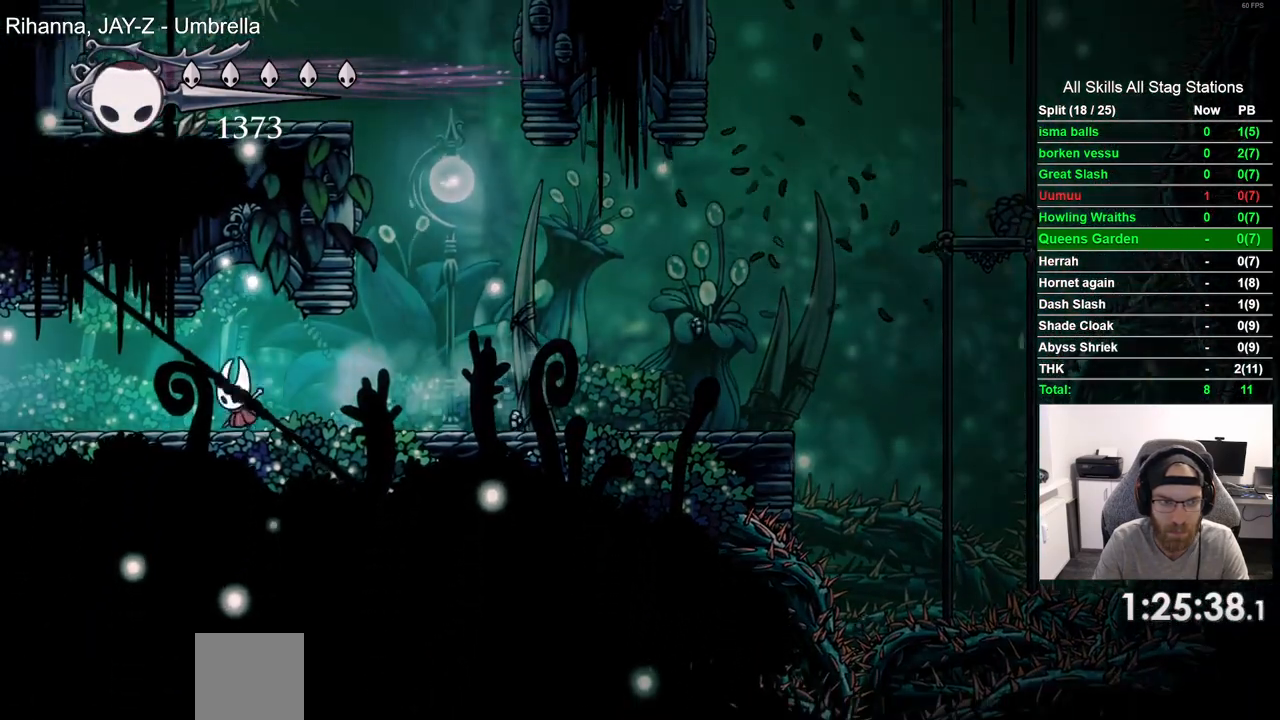
{"buttons": ["DPAD_LEFT"], "left_stick": "center", "right_stick": "center", "events": [[150, "R2", "down"], [350, "R2", "up"]]}
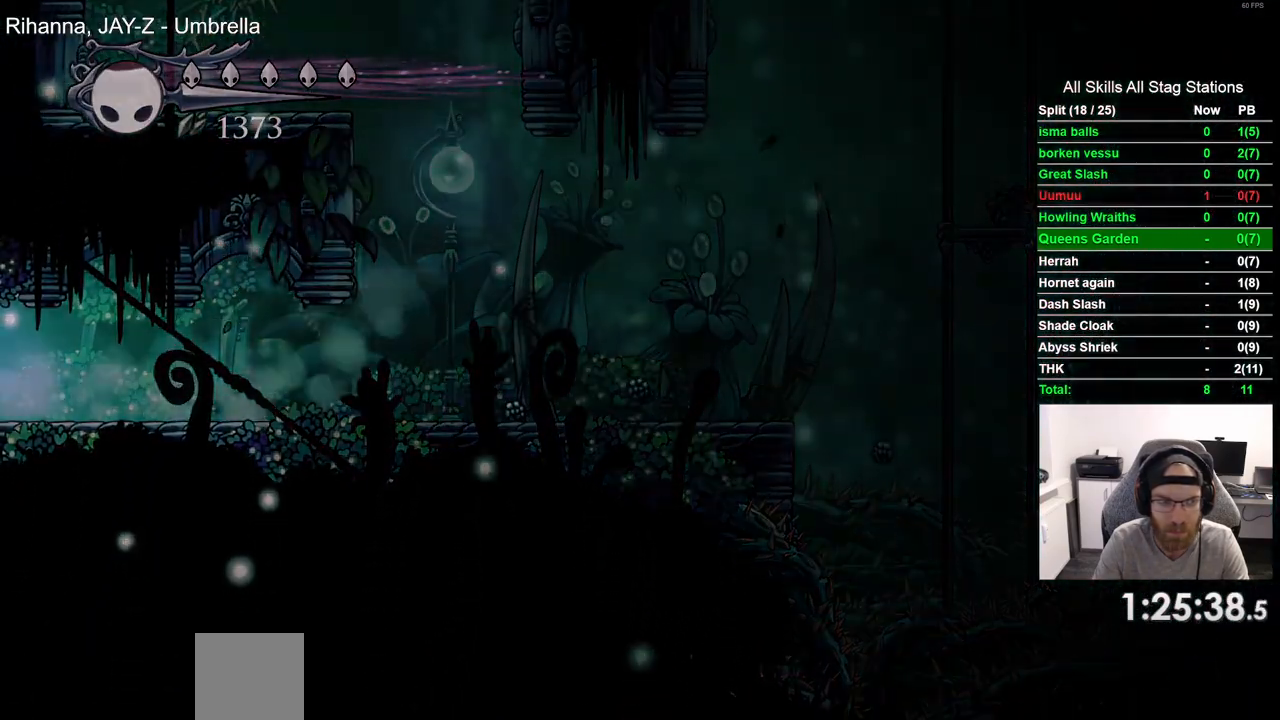
{"buttons": ["DPAD_LEFT"], "left_stick": "center", "right_stick": "center", "events": [[33, "DPAD_LEFT", "up"], [250, "DPAD_LEFT", "down"]]}
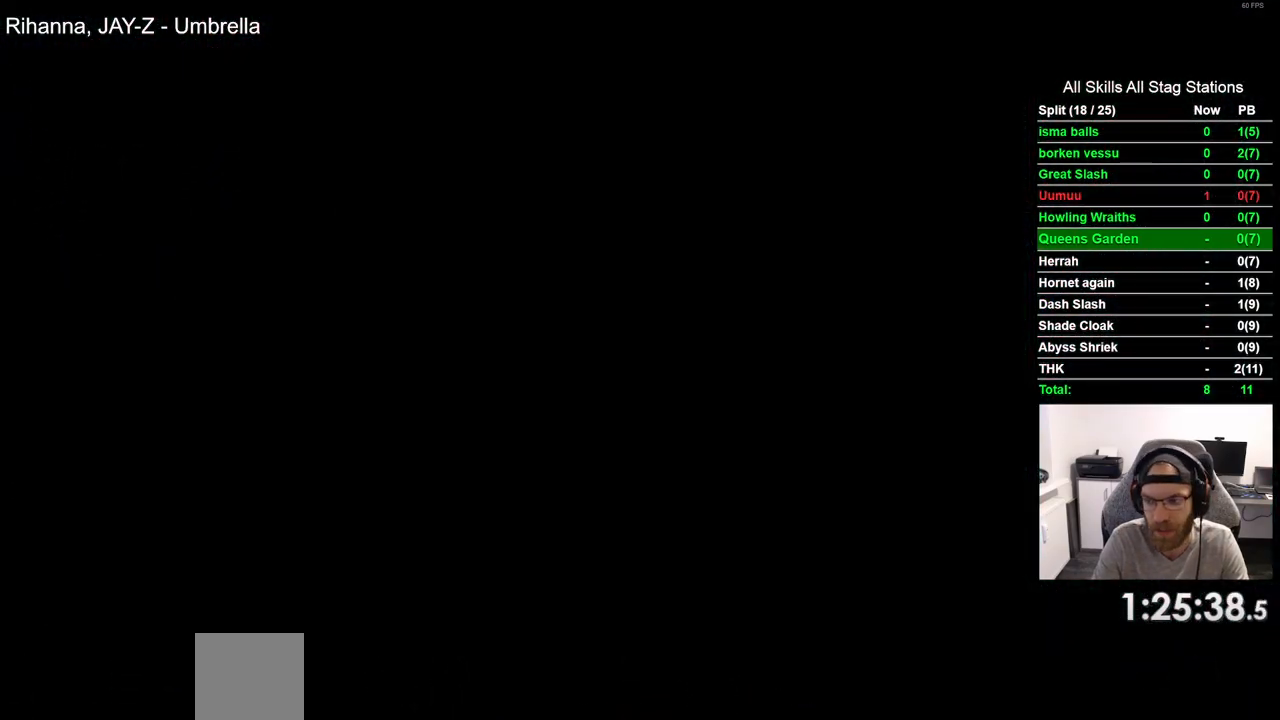
{"buttons": ["DPAD_LEFT"], "left_stick": "center", "right_stick": "center", "events": []}
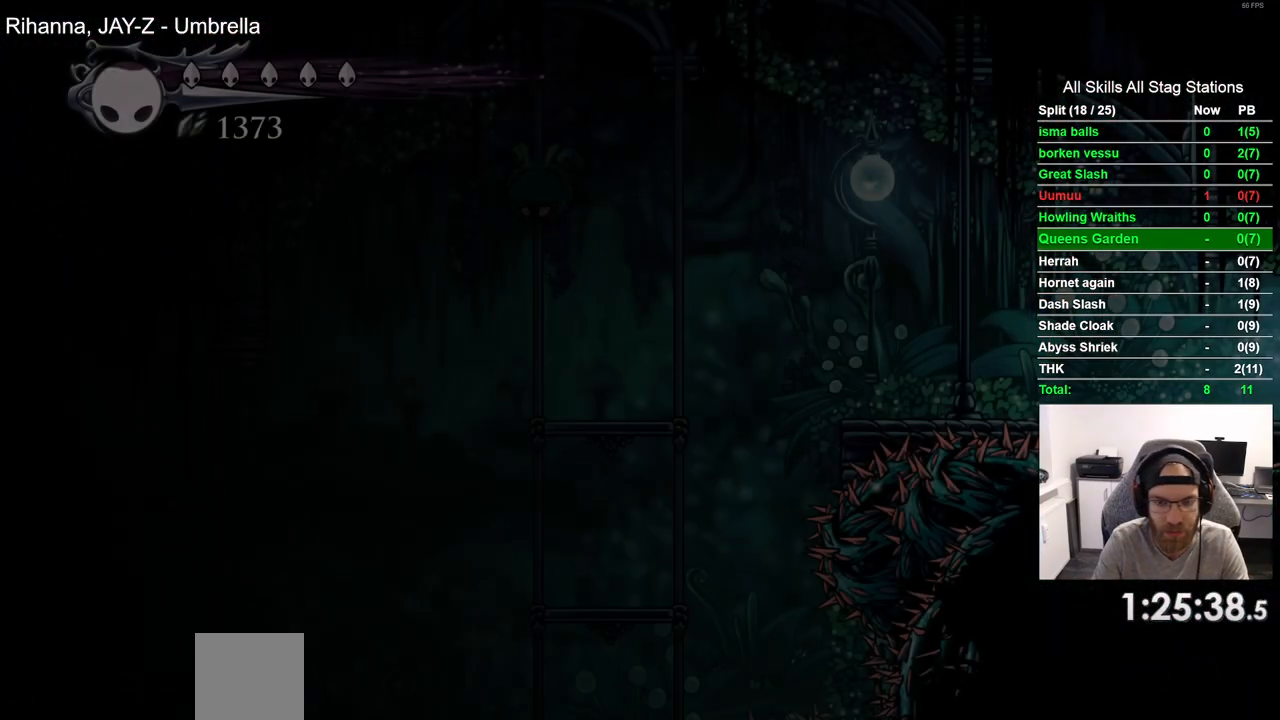
{"buttons": ["DPAD_LEFT"], "left_stick": "center", "right_stick": "center", "events": []}
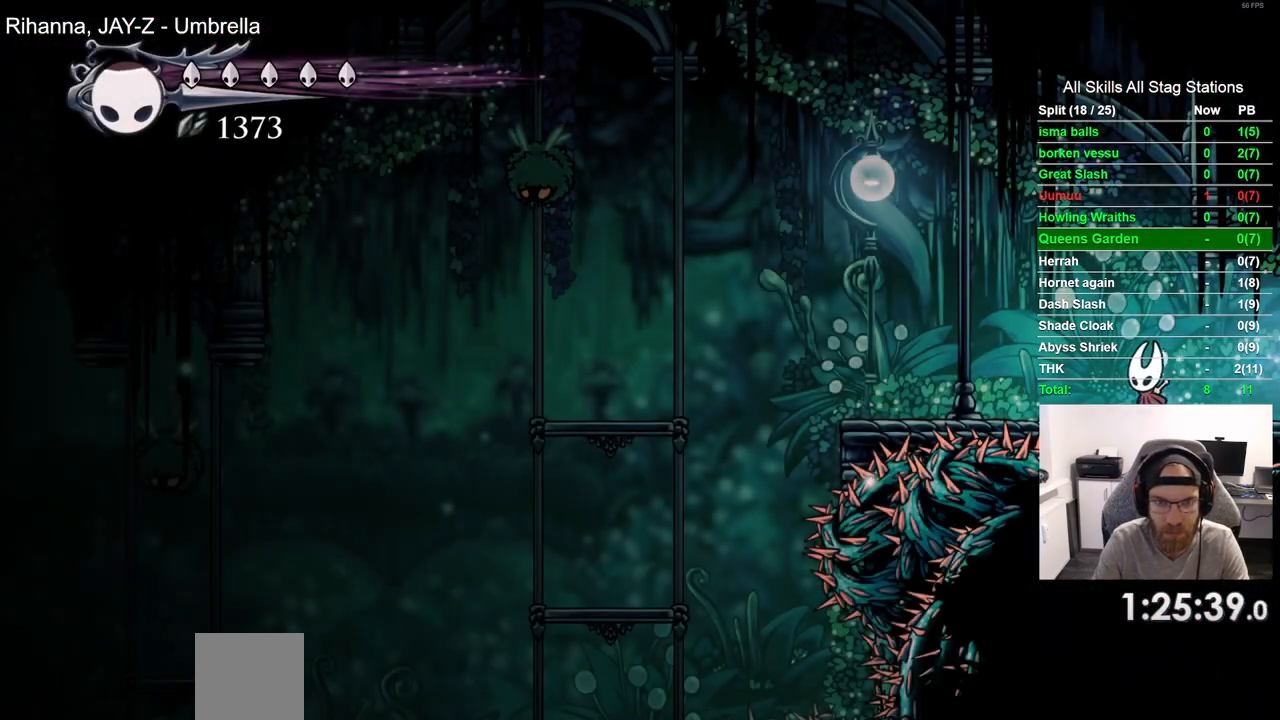
{"buttons": ["DPAD_LEFT"], "left_stick": "center", "right_stick": "center", "events": []}
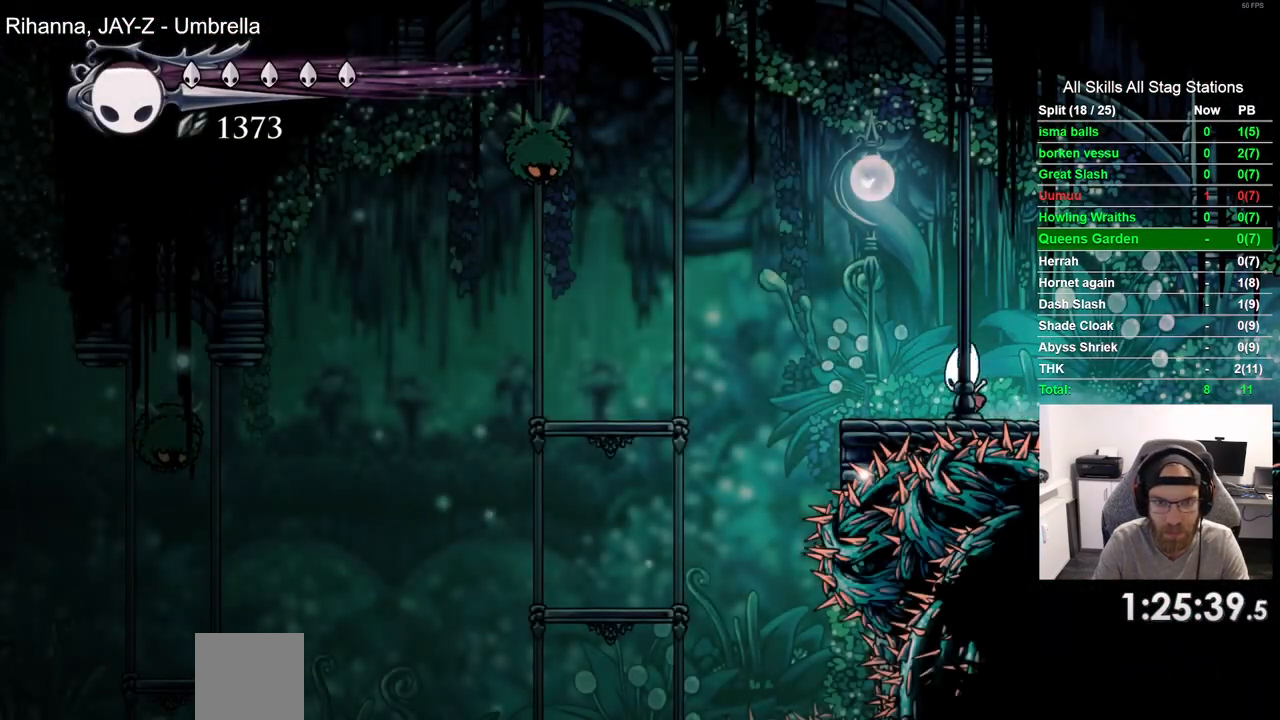
{"buttons": ["CROSS", "DPAD_LEFT"], "left_stick": "center", "right_stick": "center", "events": [[100, "CROSS", "down"]]}
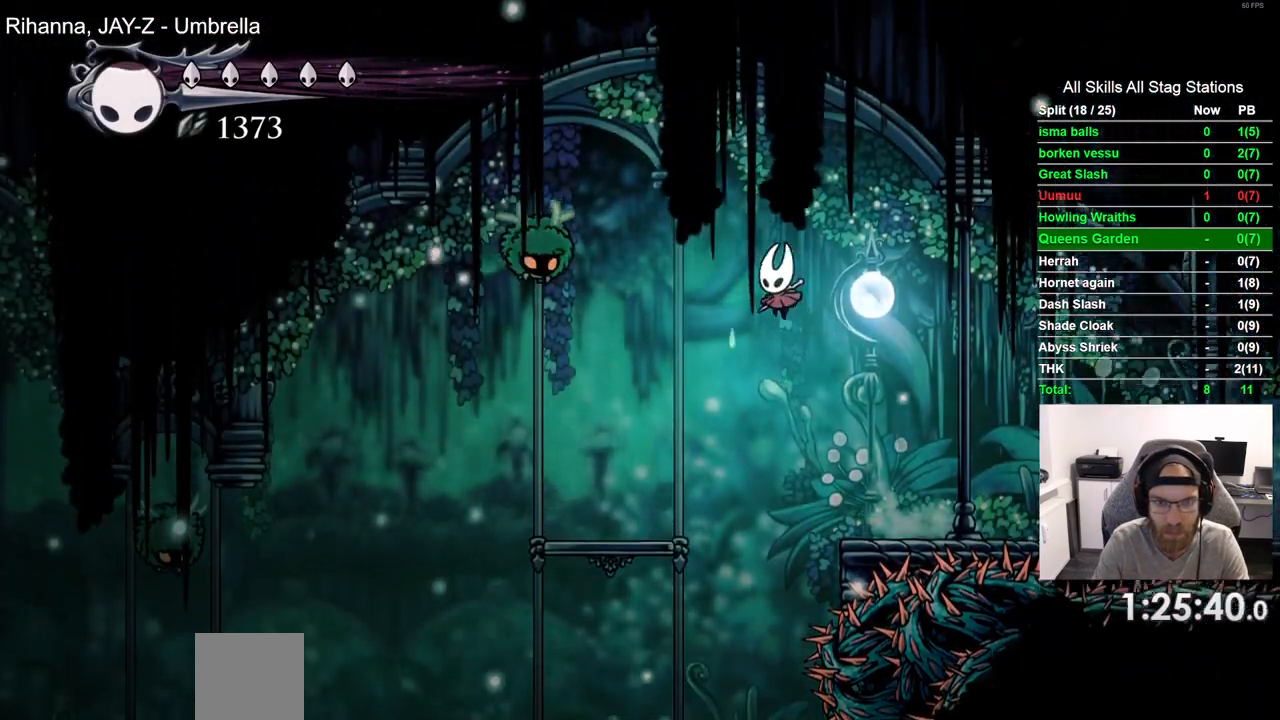
{"buttons": ["DPAD_LEFT"], "left_stick": "center", "right_stick": "center", "events": [[50, "SQUARE", "down"], [233, "SQUARE", "up"], [283, "CROSS", "up"]]}
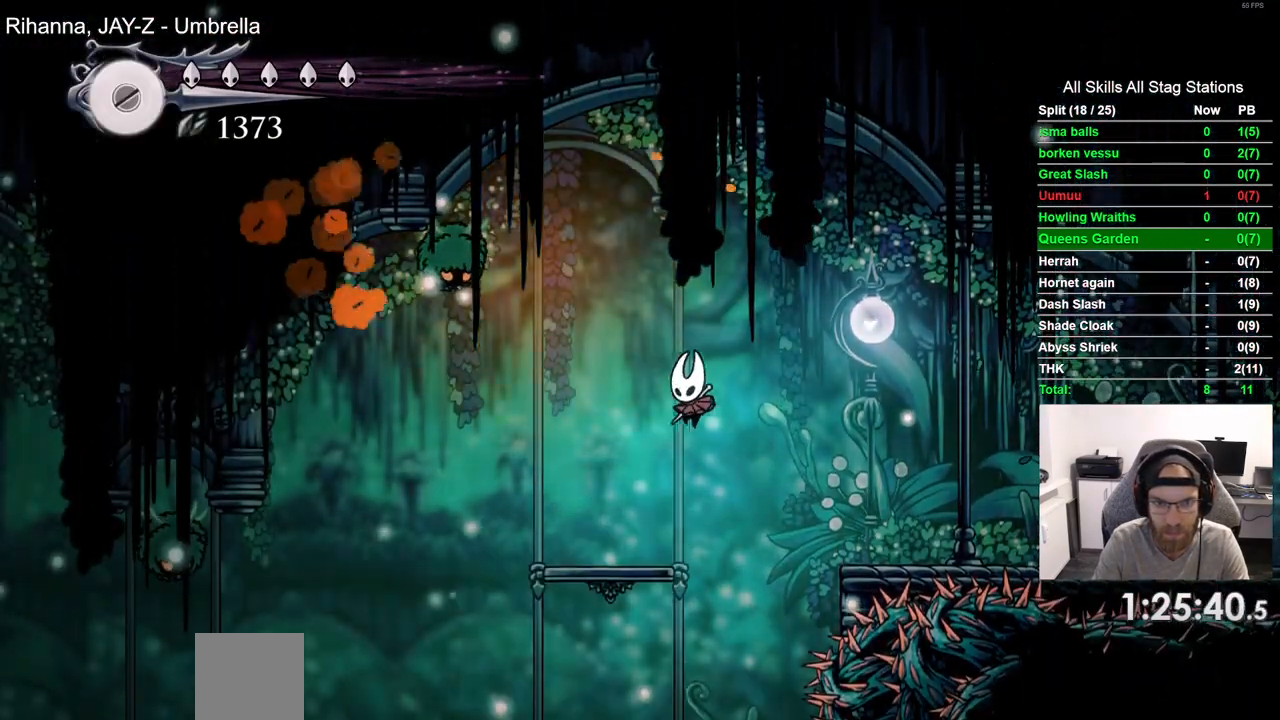
{"buttons": ["DPAD_UP", "DPAD_RIGHT"], "left_stick": "center", "right_stick": "center", "events": [[183, "CROSS", "down"], [233, "DPAD_UP", "down"], [317, "SQUARE", "down"], [383, "DPAD_LEFT", "up"], [450, "DPAD_RIGHT", "down"], [483, "CROSS", "up"], [483, "SQUARE", "up"]]}
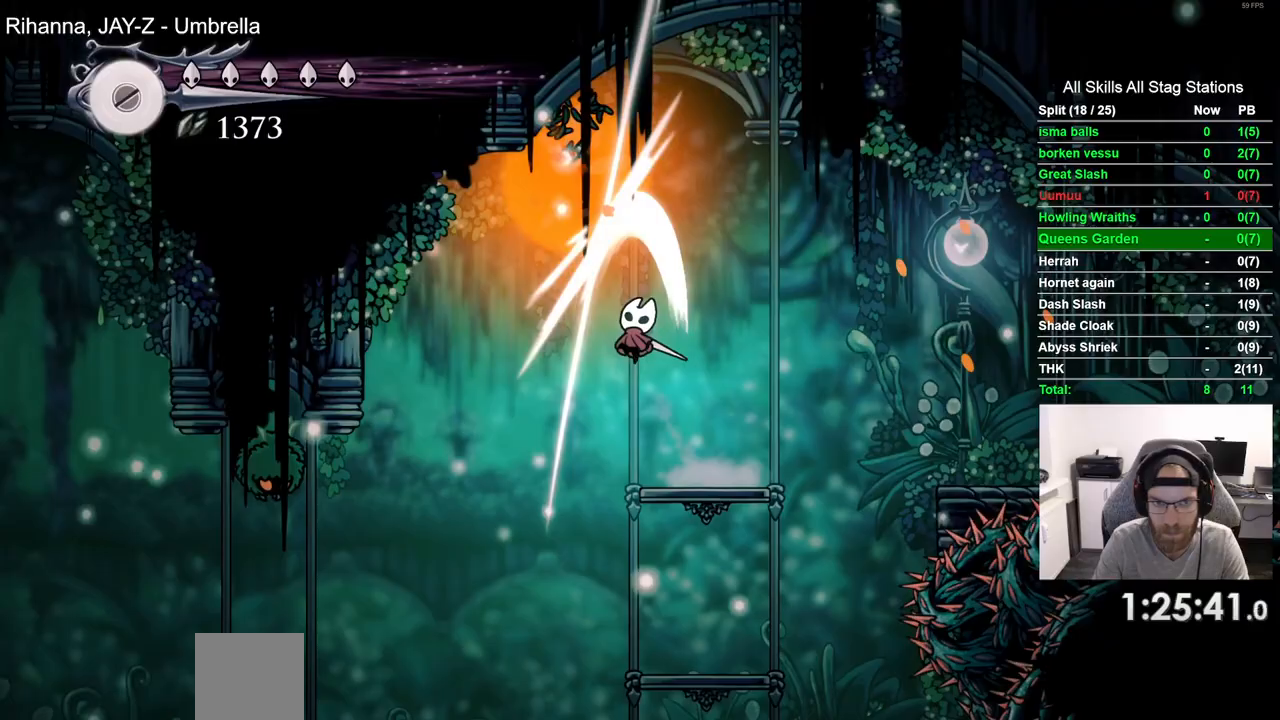
{"buttons": [], "left_stick": "center", "right_stick": "center", "events": [[33, "DPAD_UP", "up"], [83, "DPAD_RIGHT", "up"], [317, "DPAD_RIGHT", "down"], [450, "DPAD_RIGHT", "up"]]}
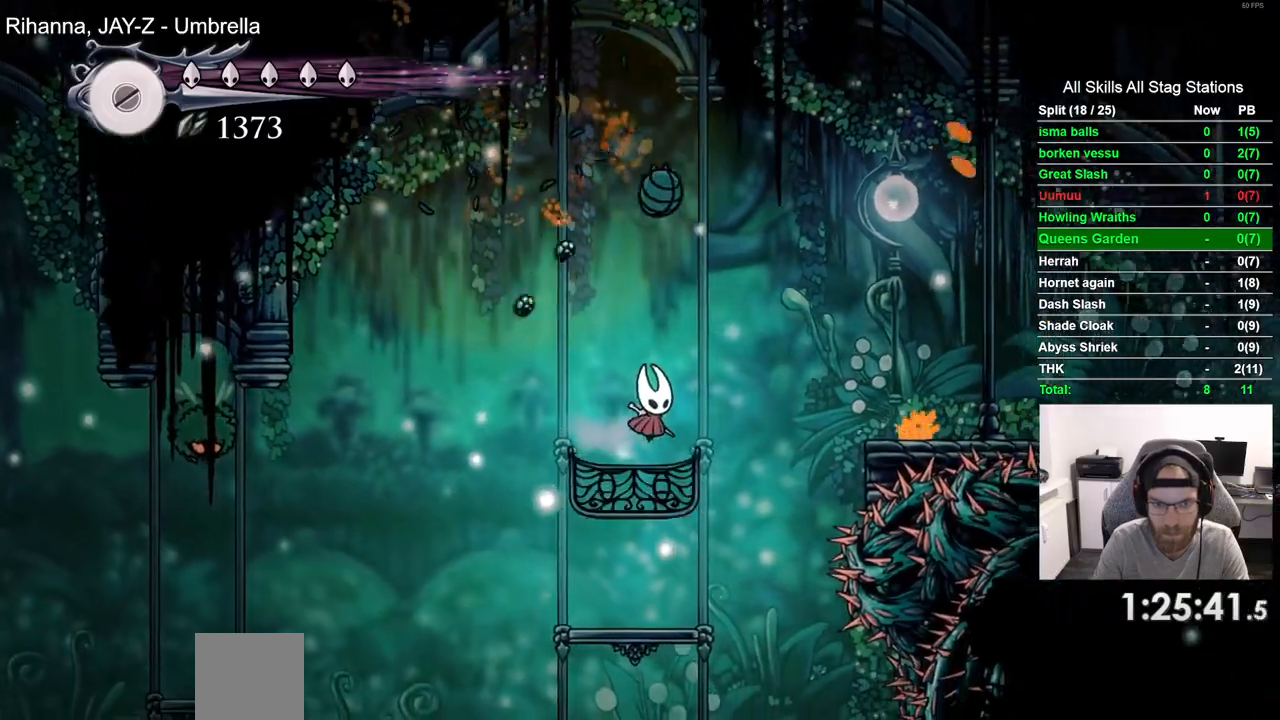
{"buttons": ["CROSS", "DPAD_LEFT"], "left_stick": "center", "right_stick": "center", "events": [[400, "DPAD_LEFT", "down"], [483, "CROSS", "down"]]}
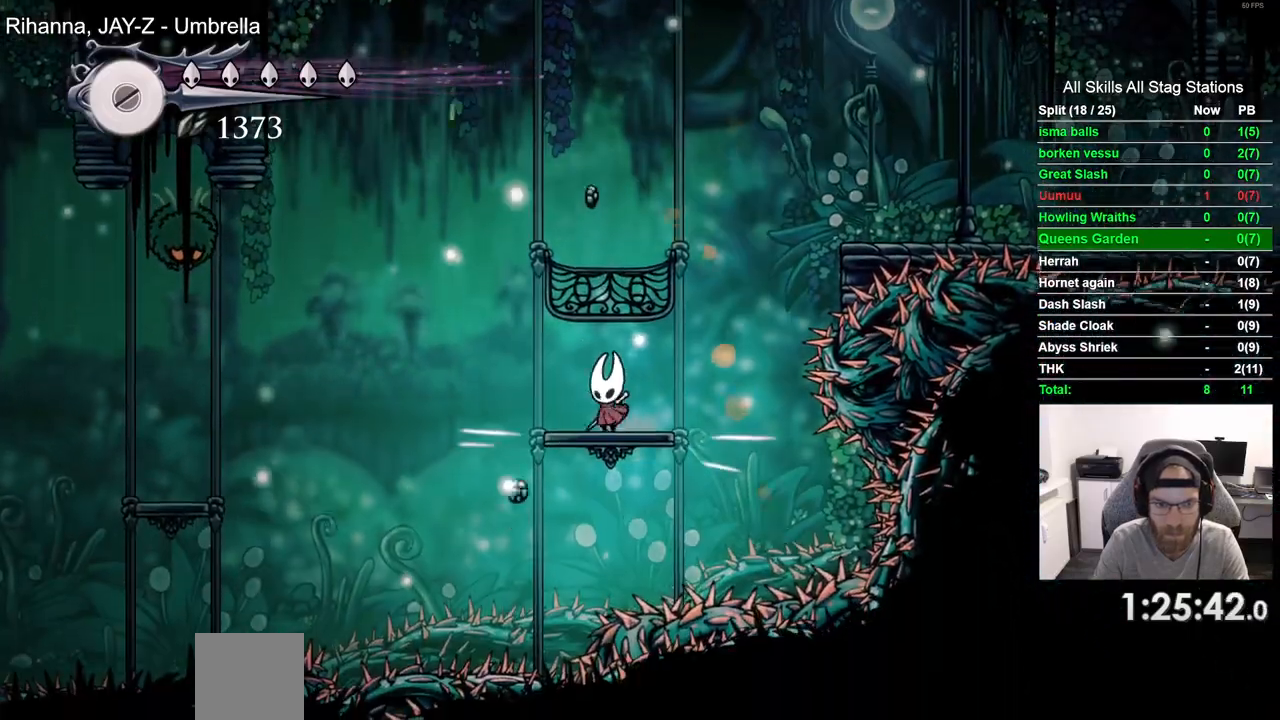
{"buttons": ["DPAD_LEFT"], "left_stick": "center", "right_stick": "center", "events": [[200, "CROSS", "up"]]}